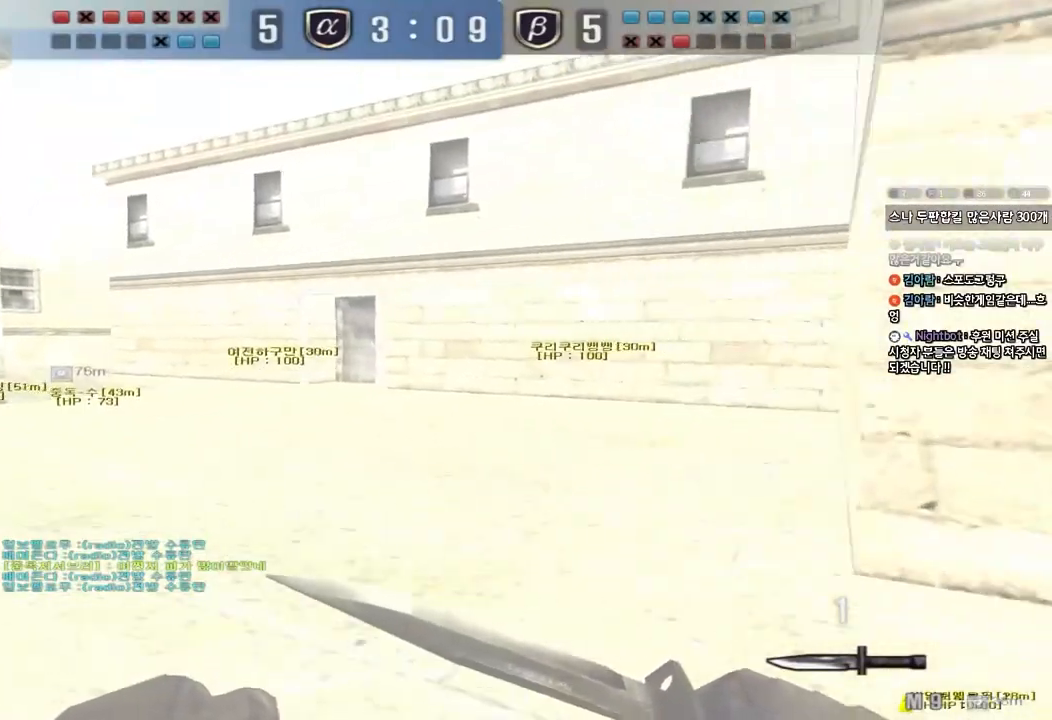
Gameplay with keyboard; each line is a JSON object with the keys held at the frame after it. "events" lists presses ("down") and releases ("up") of "a", "ctrl", "d", "e", "f", "q", "r", "s", "shift", "space", "tab" and "w" between this image and that frame as [ms after this image, input, new state], when the widget could be followed in between. No other keys are recorded. Mouse input is not recorded.
{"keys": ["a", "w"], "events": []}
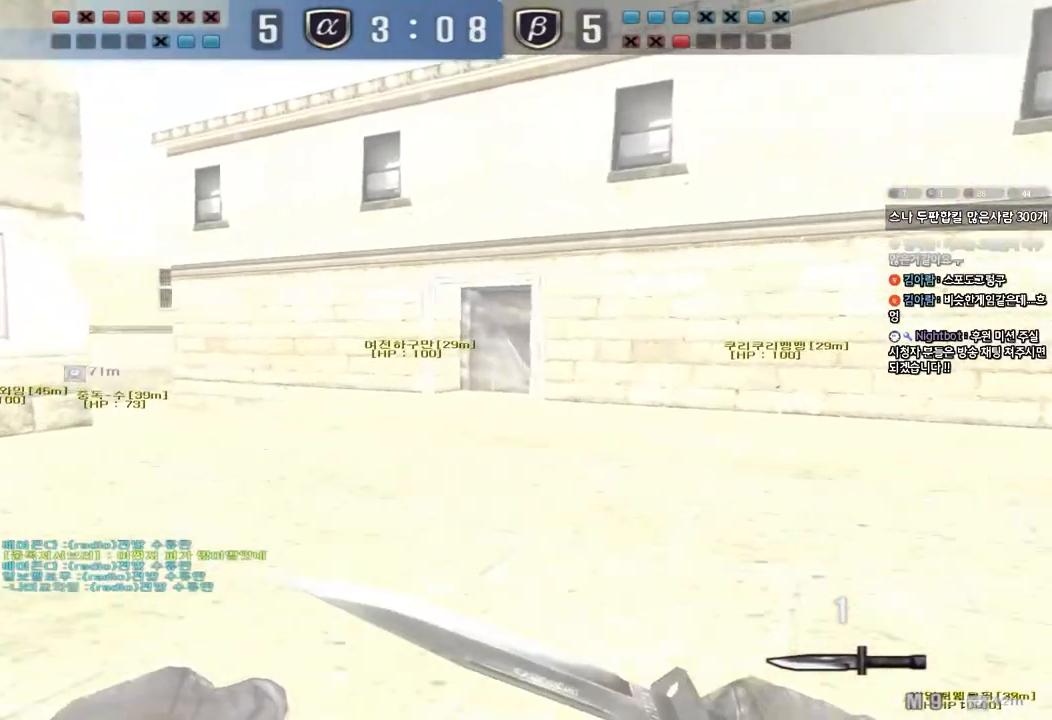
{"keys": ["a", "w"], "events": []}
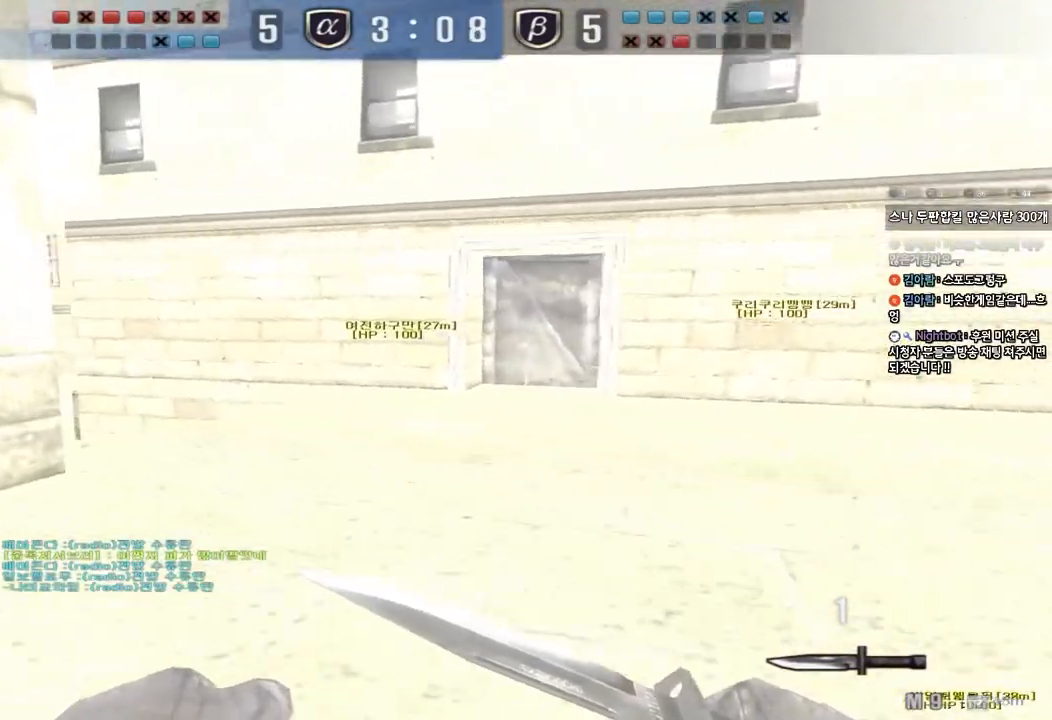
{"keys": ["a", "w"], "events": []}
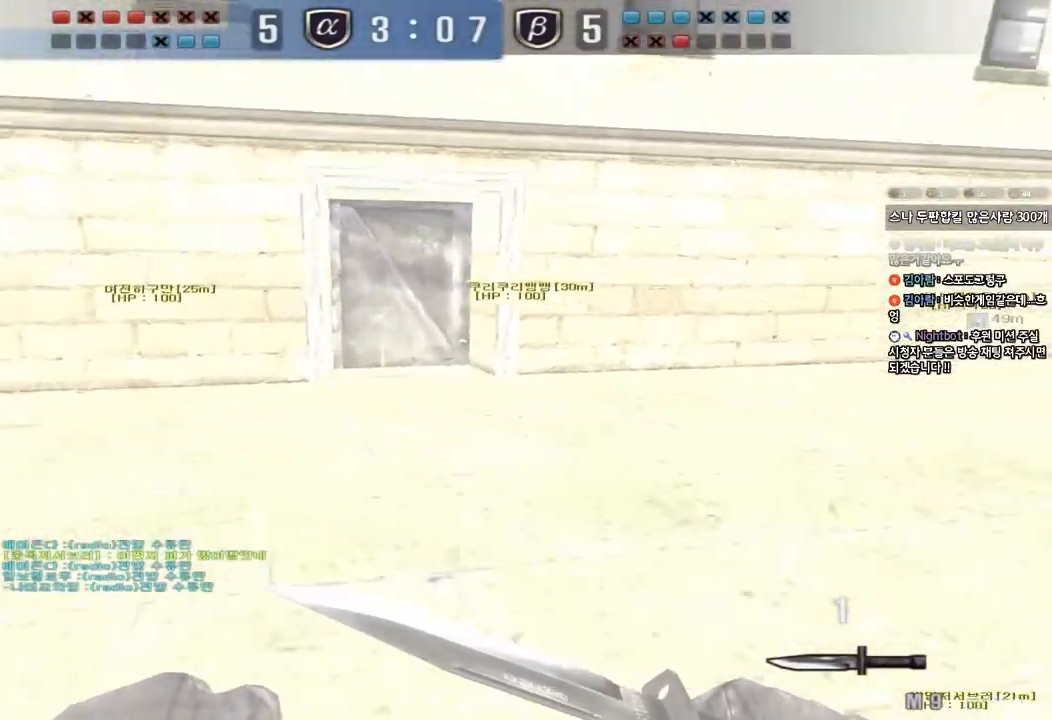
{"keys": ["a", "w"], "events": []}
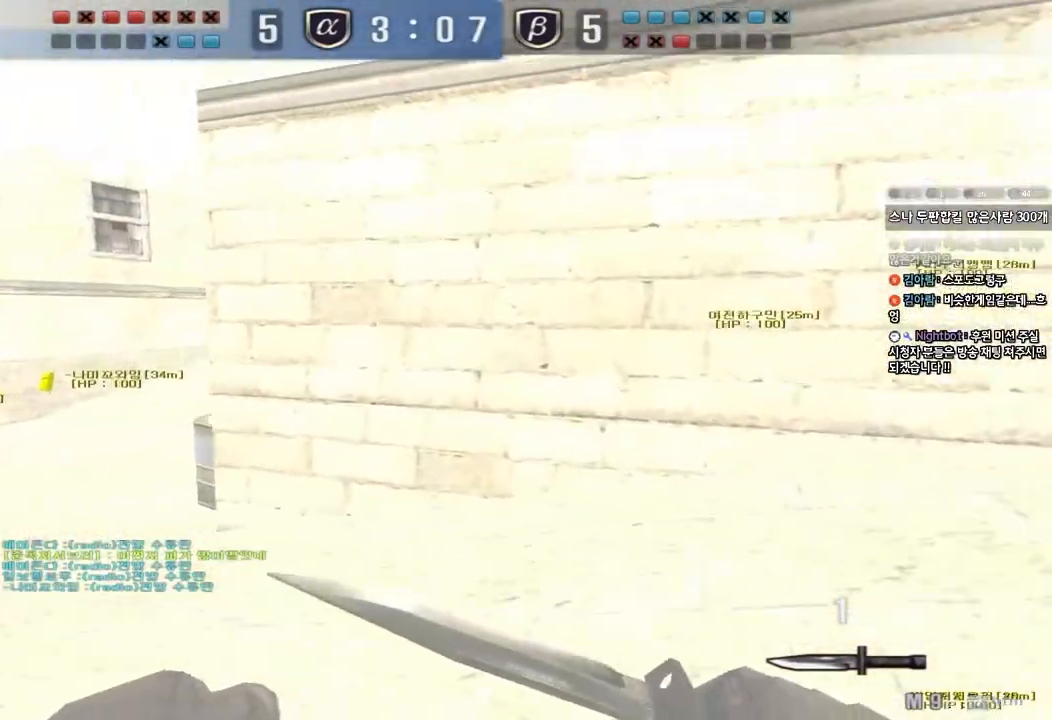
{"keys": ["a", "w"], "events": []}
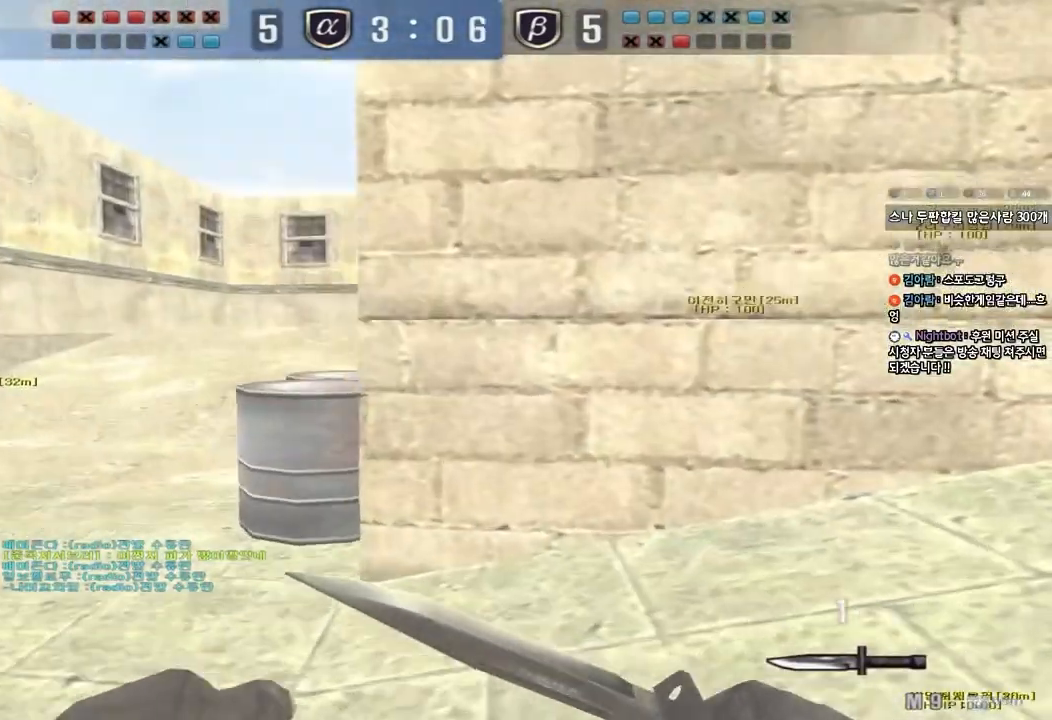
{"keys": ["a", "w"], "events": []}
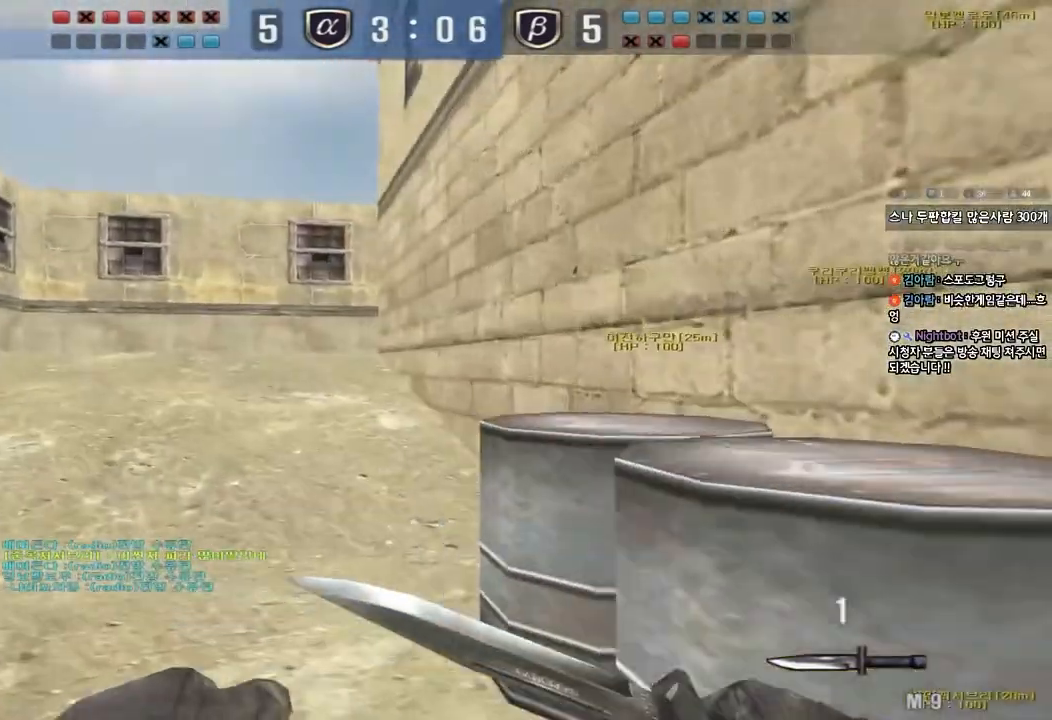
{"keys": ["a", "shift", "w"], "events": [[200, "shift", "down"], [200, "w", "up"], [217, "a", "up"], [233, "space", "down"], [317, "a", "down"], [317, "shift", "up"], [317, "space", "up"], [317, "w", "down"], [433, "shift", "down"]]}
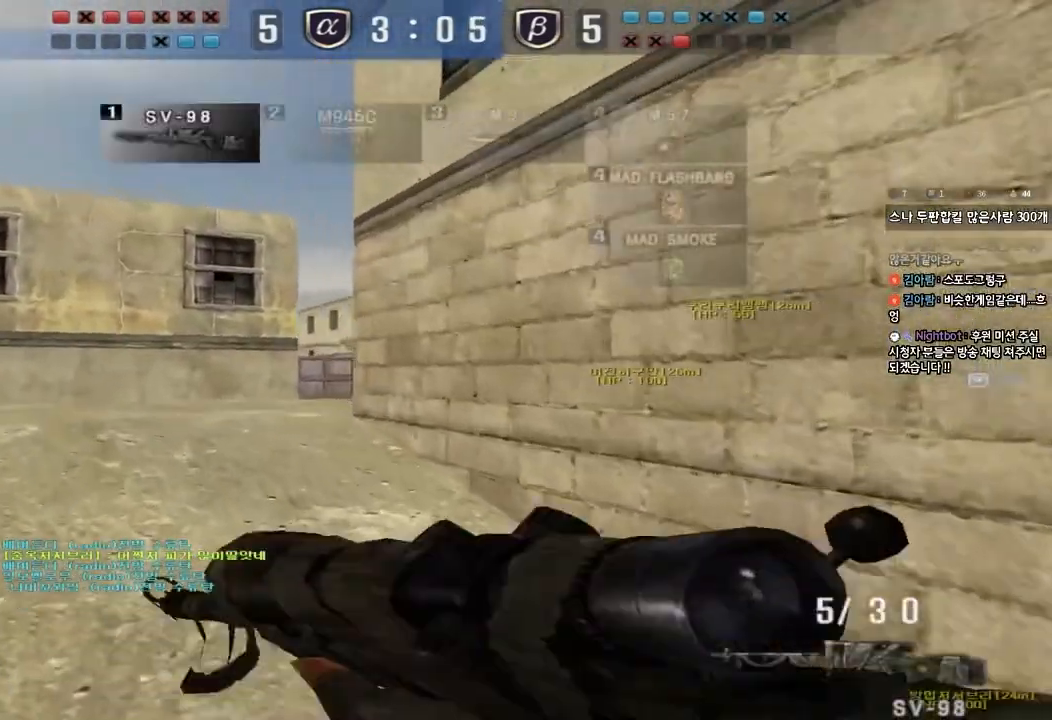
{"keys": ["shift", "space"], "events": [[50, "shift", "up"], [167, "shift", "down"], [283, "shift", "up"], [433, "shift", "down"], [433, "w", "up"], [450, "a", "up"], [467, "space", "down"]]}
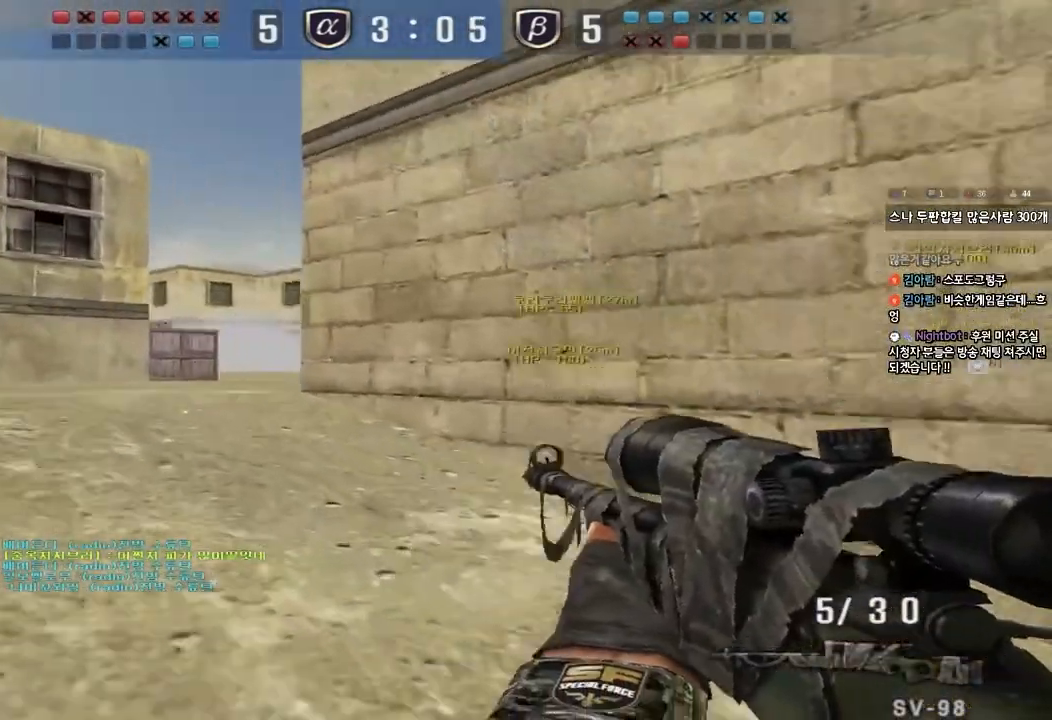
{"keys": ["a", "w"], "events": [[67, "space", "up"], [283, "shift", "up"], [383, "a", "down"], [400, "w", "down"]]}
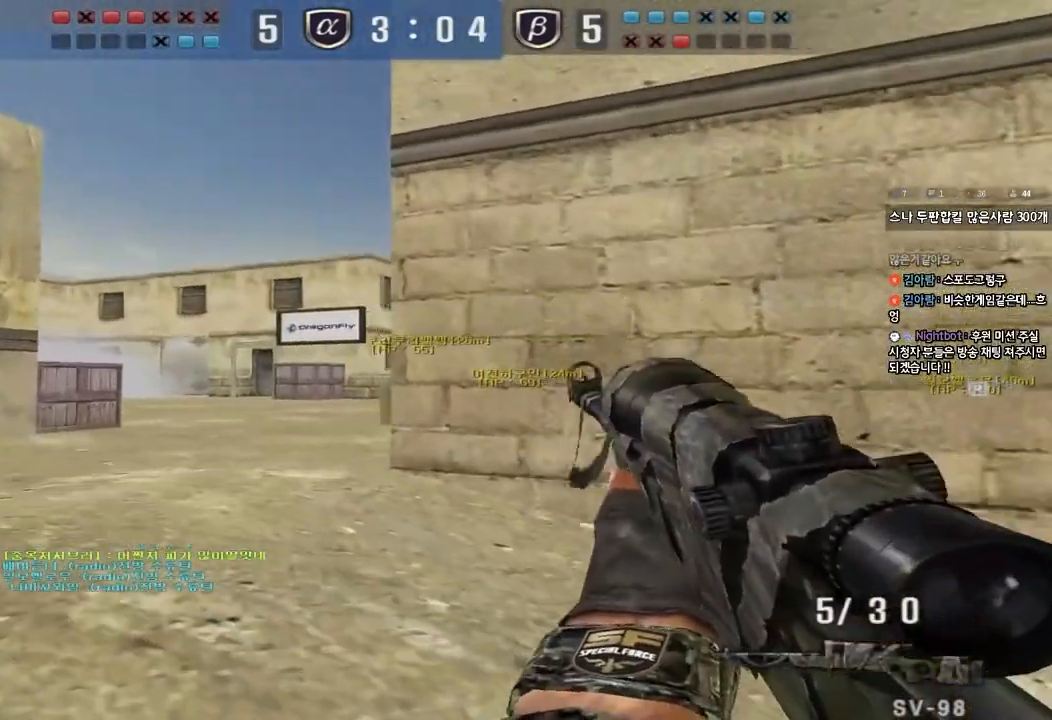
{"keys": ["d", "s"]}